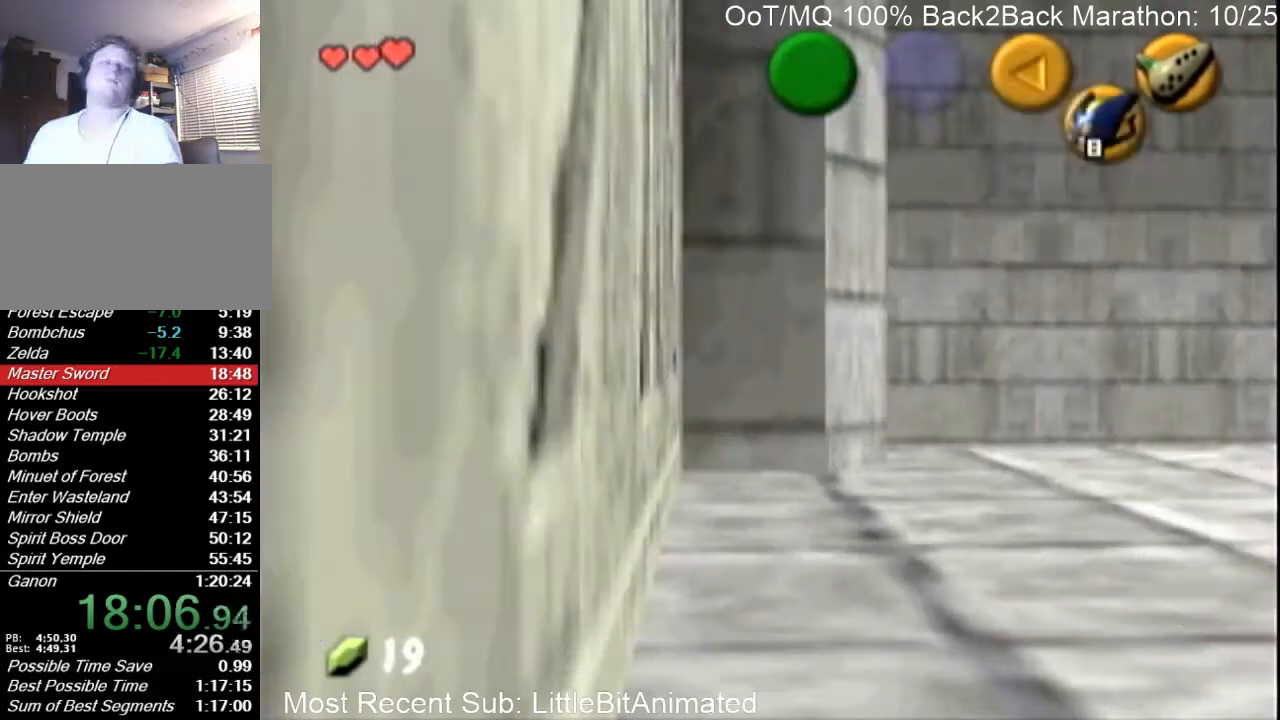
Gameplay with a controller (Nintendo layout); each line is a JSON object with the inputs held at the frame after it. "events" lists button and stick changes between this image and that frame as [ms after this image, input, new state], when the widget could be followed in between. Not read: L3 R3.
{"buttons": ["B", "L1"], "left_stick": "left", "right_stick": "center", "events": [[67, "B", "down"], [100, "B", "up"], [167, "B", "down"], [267, "B", "up"], [300, "B", "down"], [433, "B", "up"], [467, "B", "down"]]}
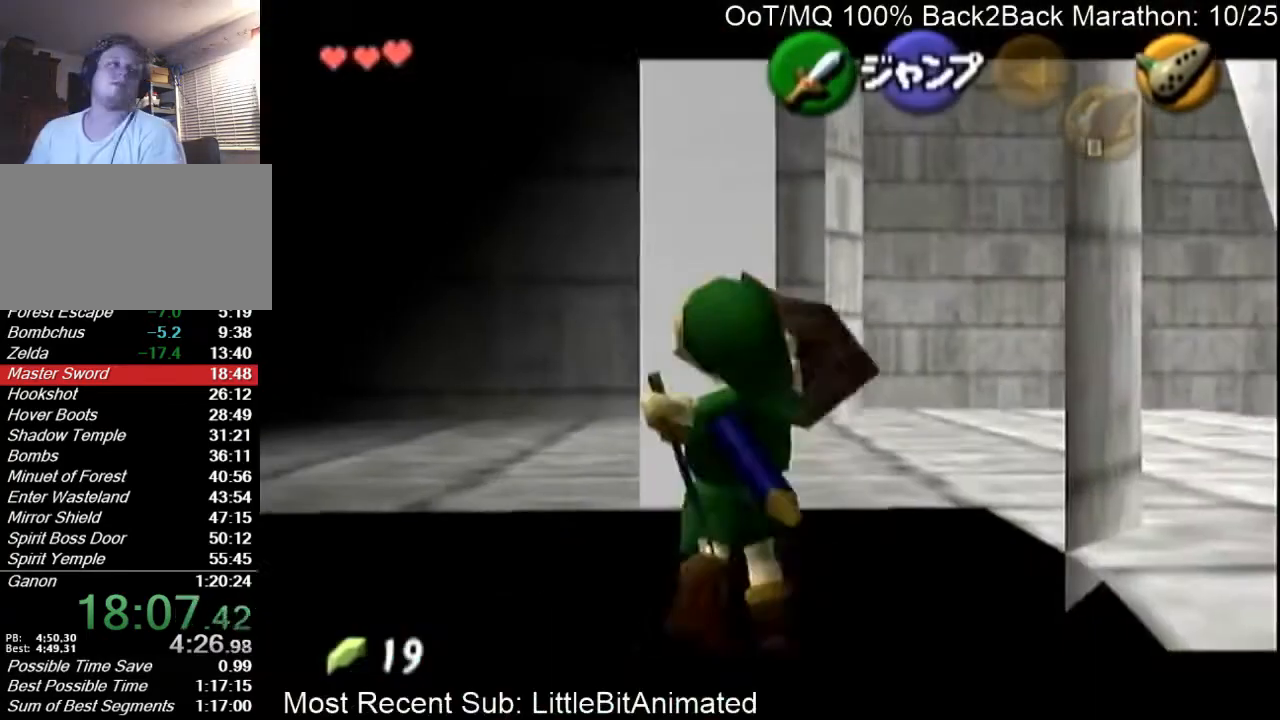
{"buttons": ["L1"], "left_stick": "left", "right_stick": "center", "events": [[200, "B", "up"], [267, "B", "down"], [333, "B", "up"]]}
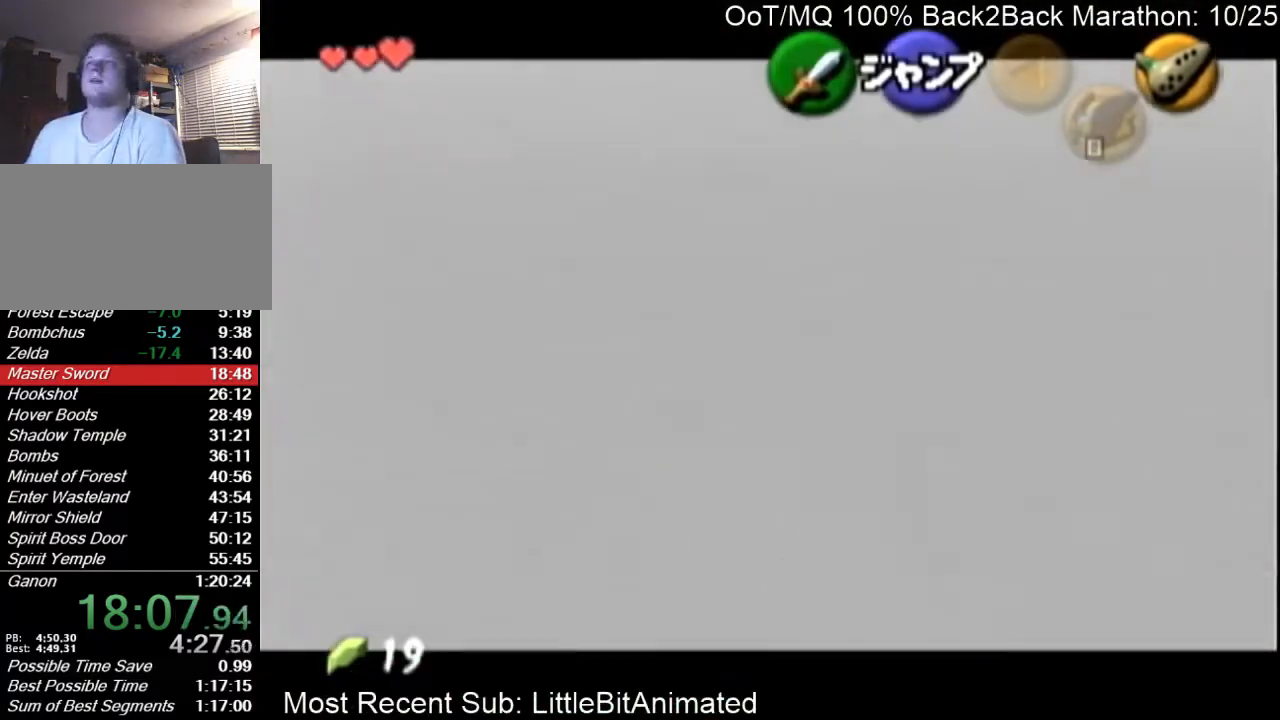
{"buttons": ["L1"], "left_stick": "left", "right_stick": "center", "events": [[300, "A", "down"], [433, "A", "up"]]}
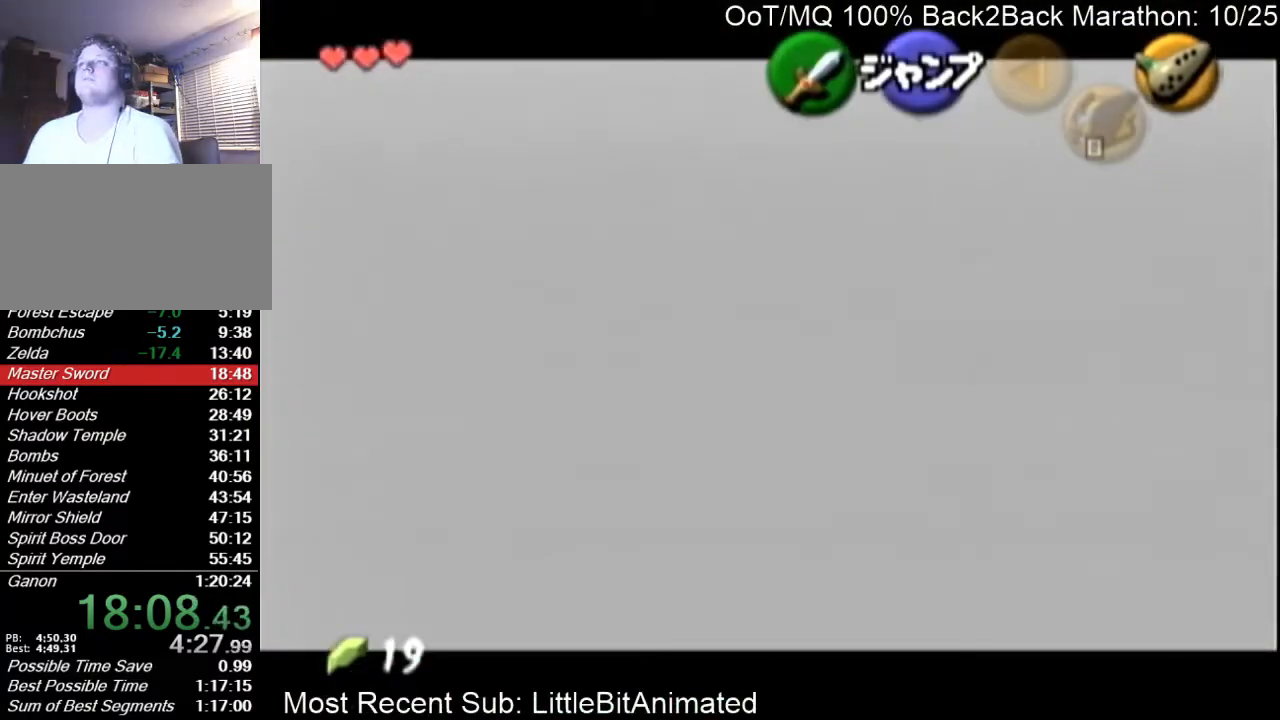
{"buttons": ["L1"], "left_stick": "left", "right_stick": "center", "events": [[200, "A", "down"], [400, "A", "up"]]}
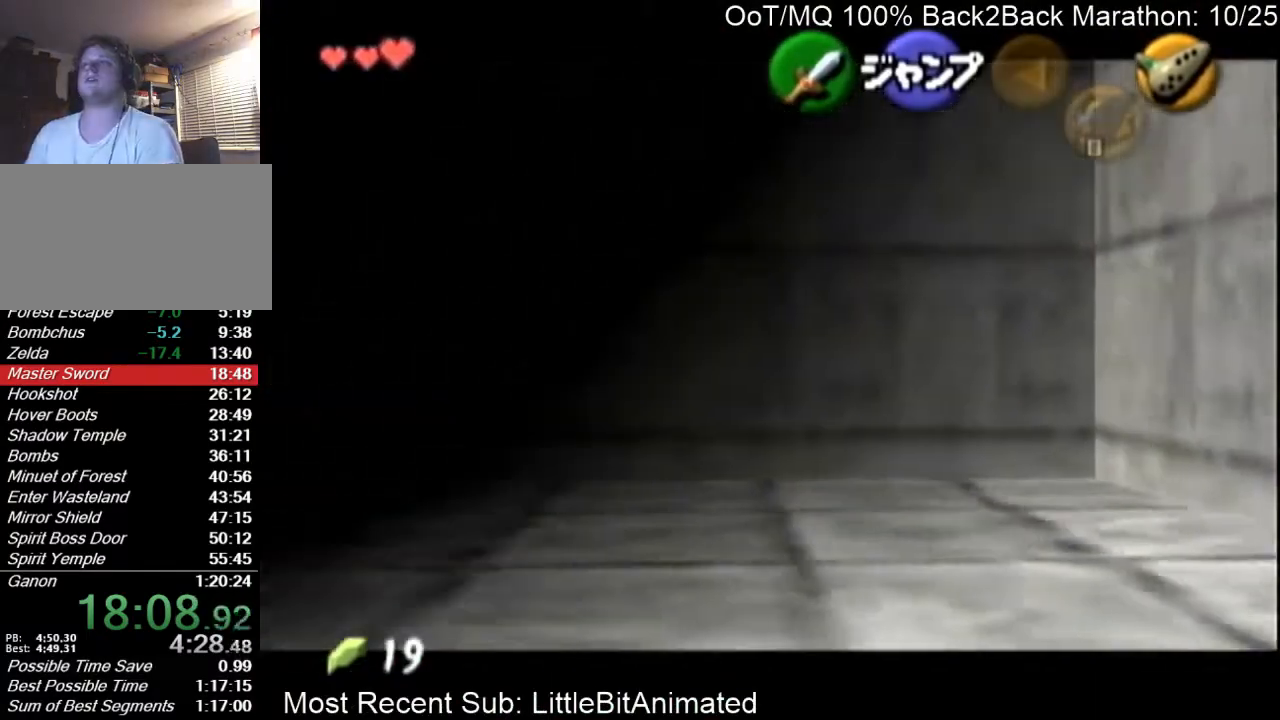
{"buttons": ["A", "L1"], "left_stick": "left", "right_stick": "center", "events": [[100, "A", "down"], [233, "A", "up"], [500, "A", "down"]]}
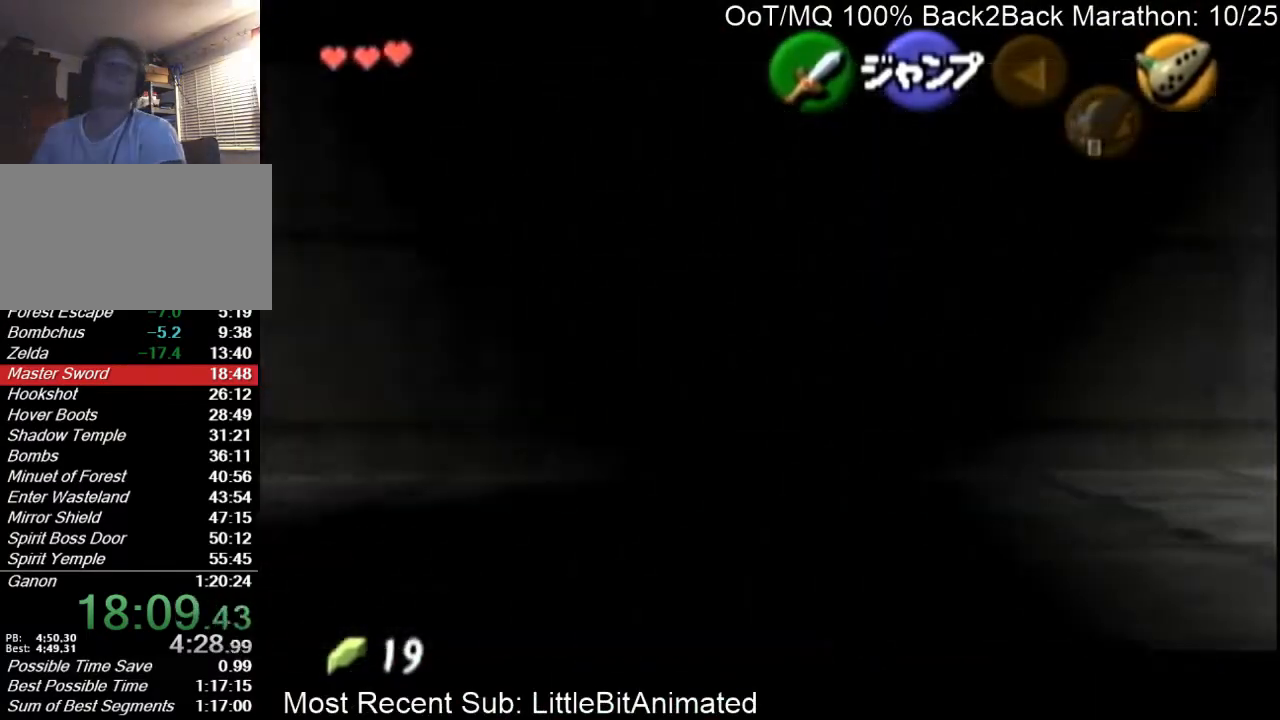
{"buttons": [], "left_stick": "center", "right_stick": "center", "events": [[100, "A", "up"], [200, "A", "down"], [300, "A", "up"], [367, "A", "down"], [400, "left_stick", "center"], [433, "L1", "up"], [500, "A", "up"]]}
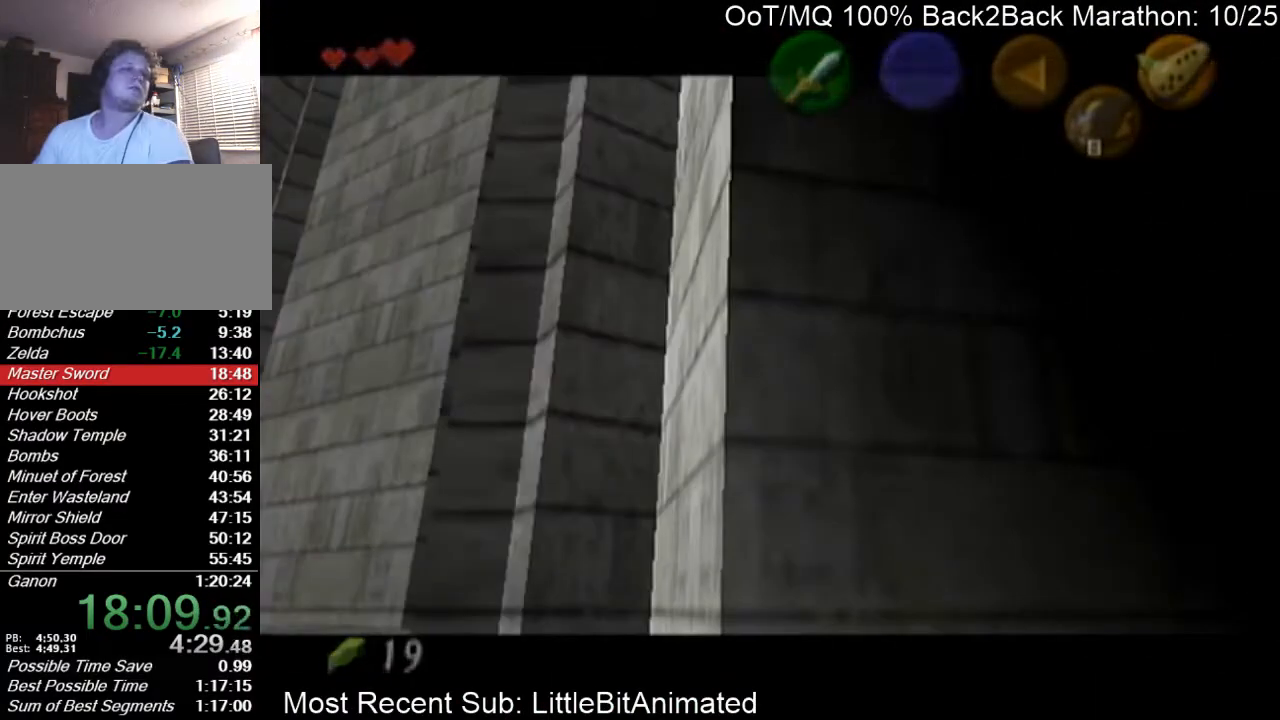
{"buttons": ["B"], "left_stick": "center", "right_stick": "center", "events": [[100, "A", "down"], [133, "A", "up"], [233, "A", "down"], [300, "A", "up"], [333, "B", "down"], [367, "B", "up"], [400, "A", "down"], [467, "A", "up"], [500, "B", "down"]]}
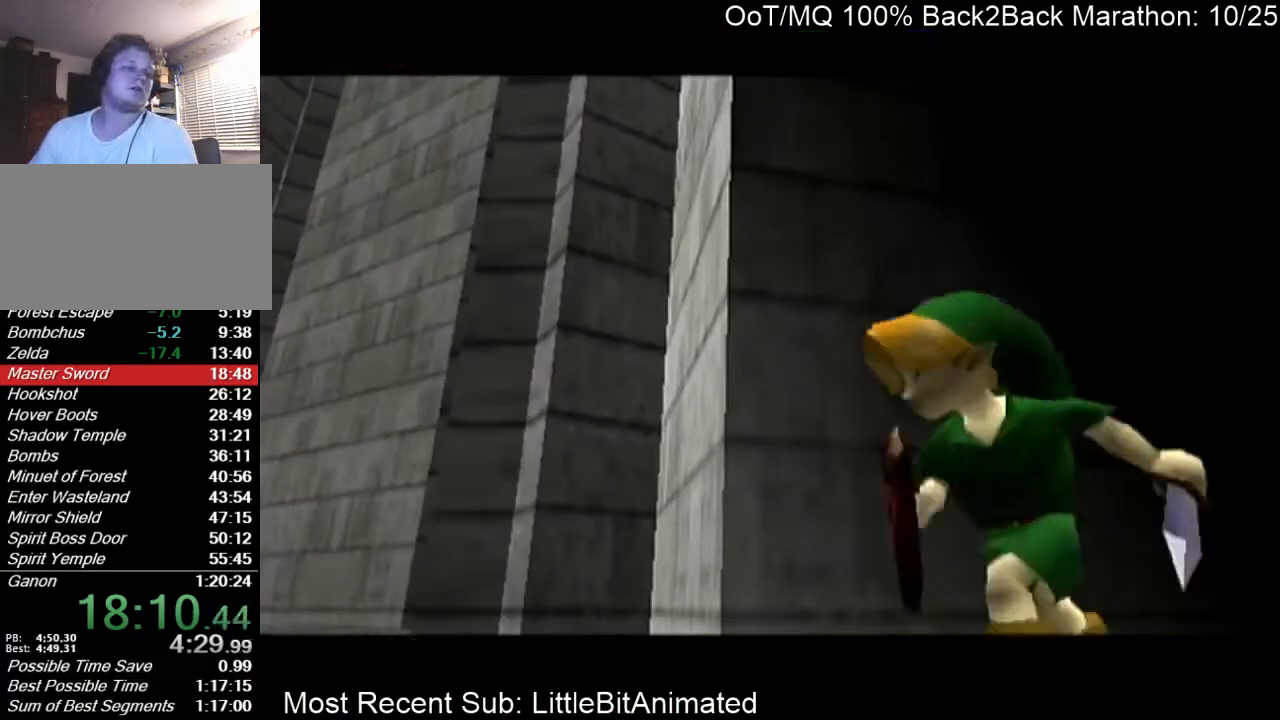
{"buttons": ["A"], "left_stick": "center", "right_stick": "center", "events": [[33, "B", "up"], [67, "A", "down"], [100, "A", "up"], [100, "B", "down"], [167, "A", "down"], [167, "B", "up"], [233, "A", "up"], [267, "B", "down"], [333, "A", "down"], [333, "B", "up"], [400, "A", "up"], [433, "B", "down"], [500, "A", "down"], [500, "B", "up"]]}
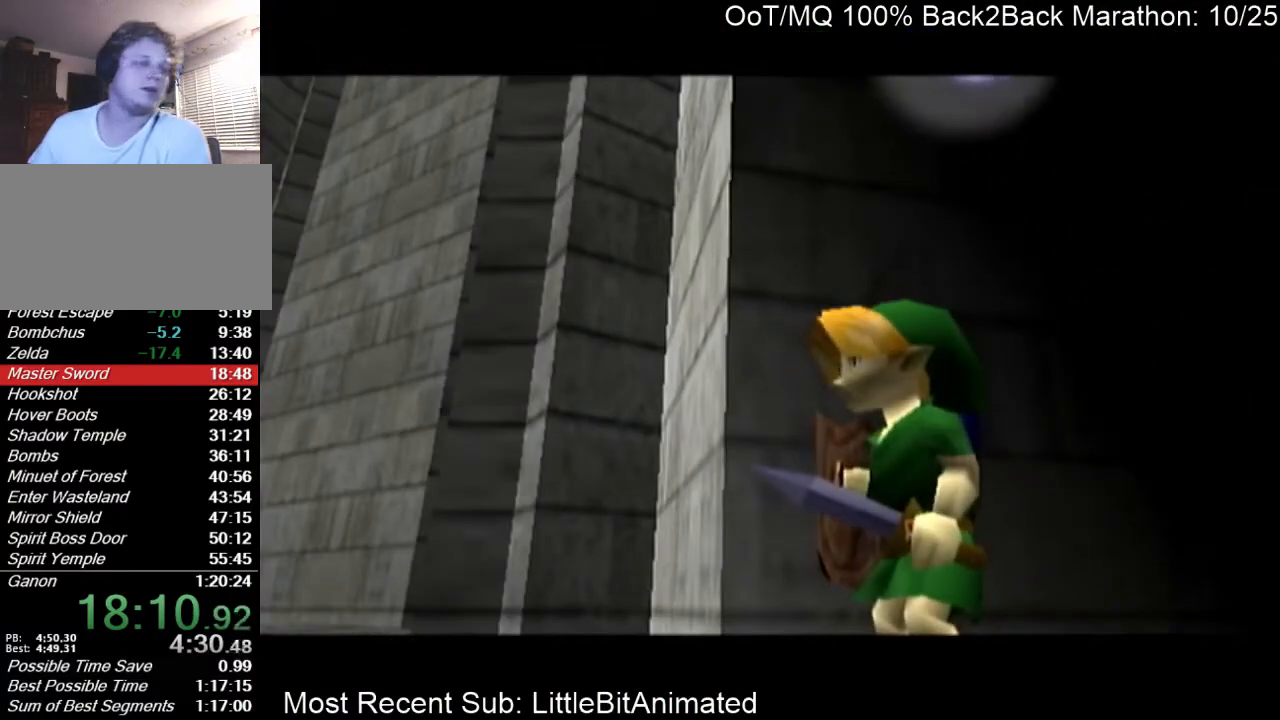
{"buttons": ["A"], "left_stick": "center", "right_stick": "center", "events": [[67, "A", "up"], [133, "A", "down"], [200, "A", "up"], [233, "B", "down"], [267, "B", "up"], [300, "A", "down"], [367, "A", "up"], [367, "B", "down"], [433, "A", "down"], [433, "B", "up"]]}
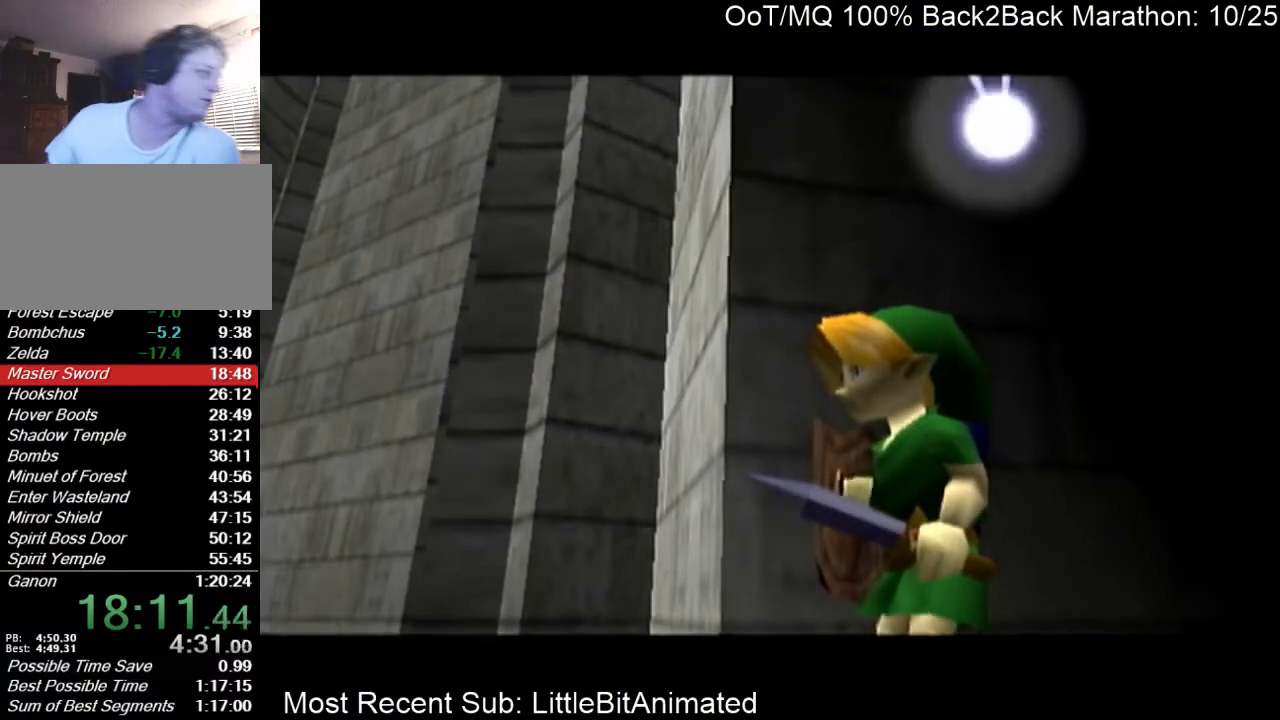
{"buttons": [], "left_stick": "center", "right_stick": "center", "events": [[33, "A", "up"], [67, "B", "down"], [100, "A", "down"], [100, "B", "up"], [167, "A", "up"], [200, "B", "down"], [233, "A", "down"], [233, "B", "up"], [333, "A", "up"], [333, "B", "down"], [400, "A", "down"], [400, "B", "up"], [467, "A", "up"]]}
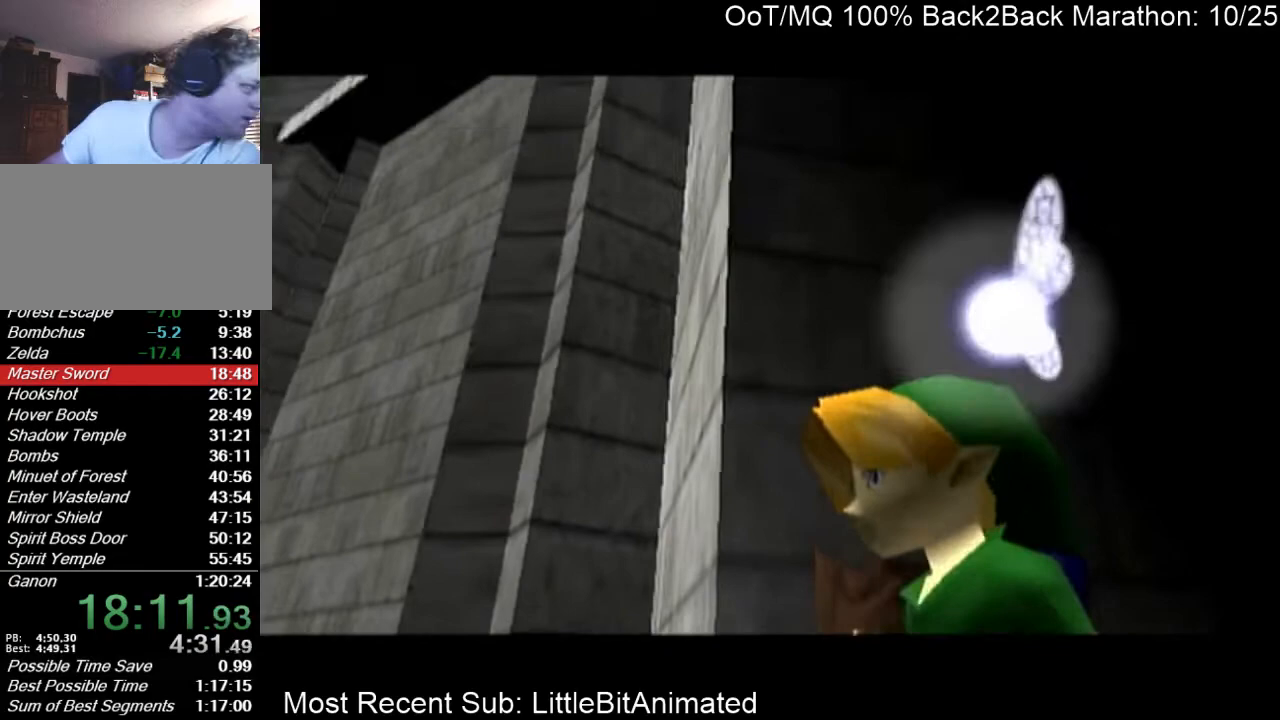
{"buttons": ["A"], "left_stick": "center", "right_stick": "center", "events": [[33, "B", "down"], [67, "A", "down"], [67, "B", "up"], [100, "A", "up"], [133, "B", "down"], [167, "A", "down"], [167, "B", "up"], [267, "A", "up"], [300, "B", "down"], [333, "B", "up"], [367, "A", "down"], [400, "A", "up"], [433, "B", "down"], [500, "A", "down"], [500, "B", "up"]]}
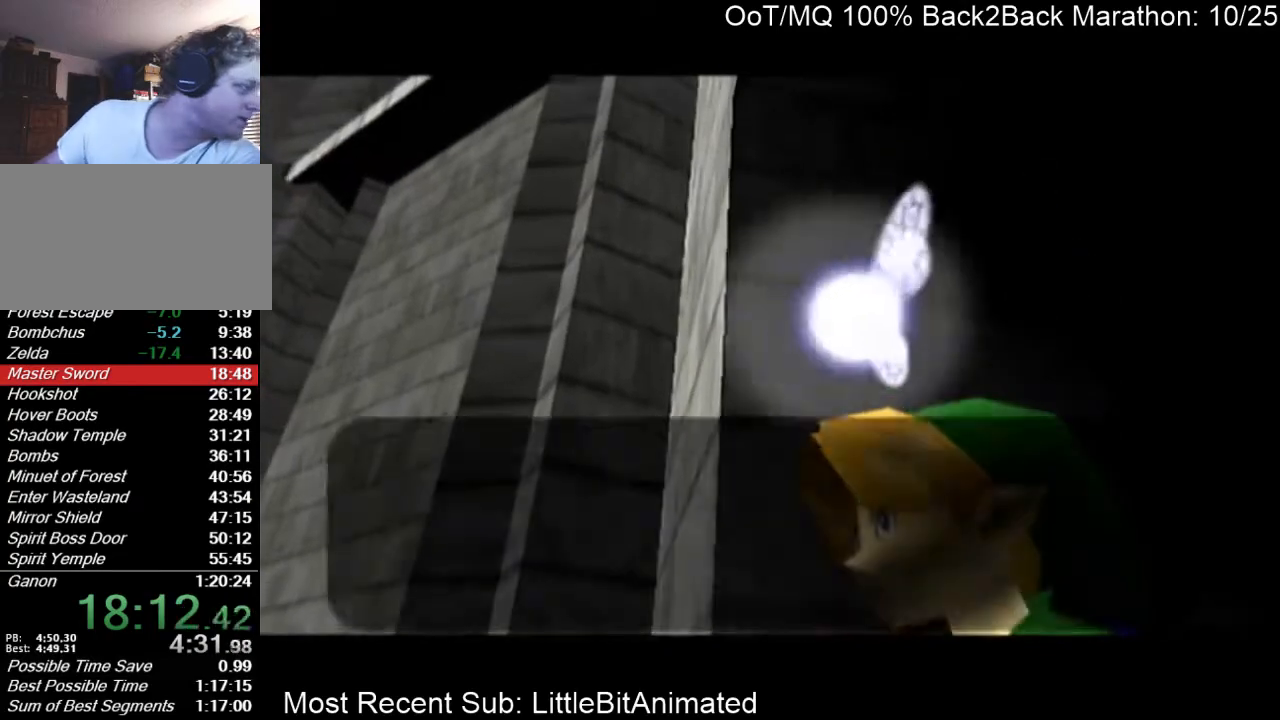
{"buttons": [], "left_stick": "center", "right_stick": "center", "events": [[67, "A", "up"], [133, "A", "down"], [200, "A", "up"], [233, "B", "down"], [267, "B", "up"], [300, "A", "down"], [333, "A", "up"], [400, "B", "down"], [433, "A", "down"], [433, "B", "up"], [500, "A", "up"]]}
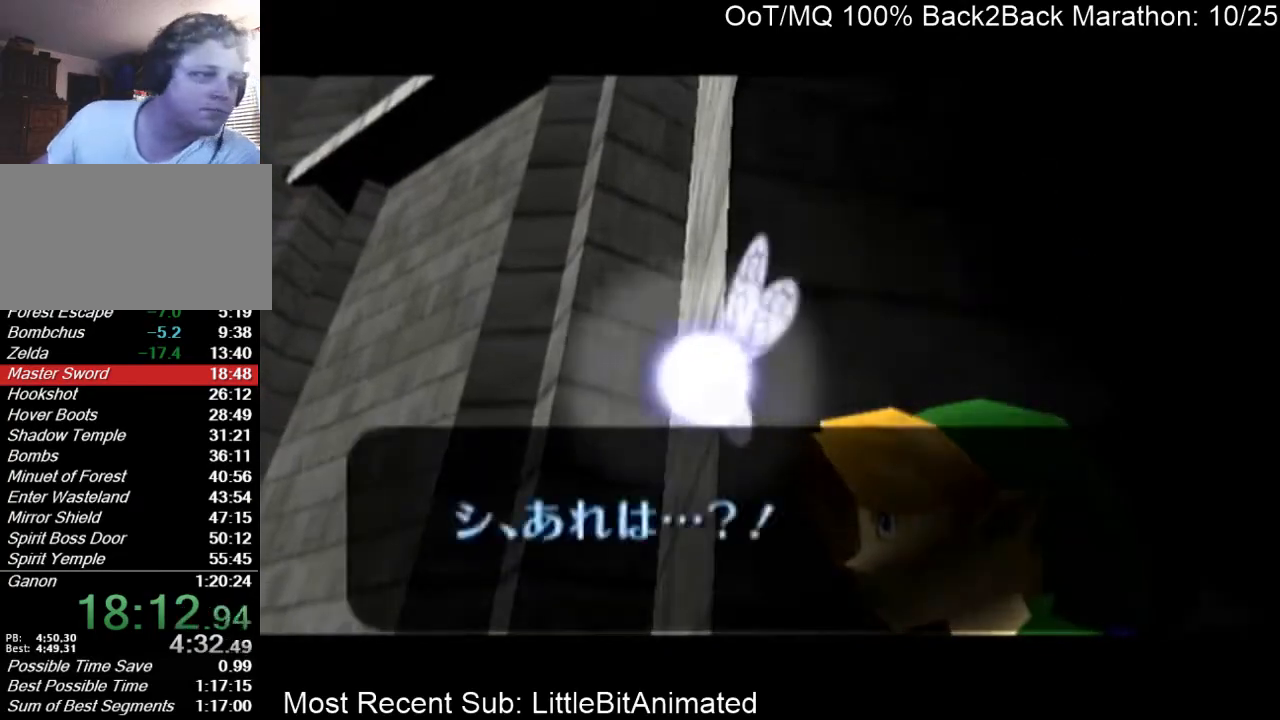
{"buttons": ["B"], "left_stick": "center", "right_stick": "center", "events": [[33, "B", "down"], [67, "A", "down"], [67, "B", "up"], [100, "A", "up"], [133, "B", "down"], [200, "A", "down"], [200, "B", "up"], [300, "A", "up"], [300, "B", "down"], [367, "A", "down"], [367, "B", "up"], [467, "A", "up"], [500, "B", "down"]]}
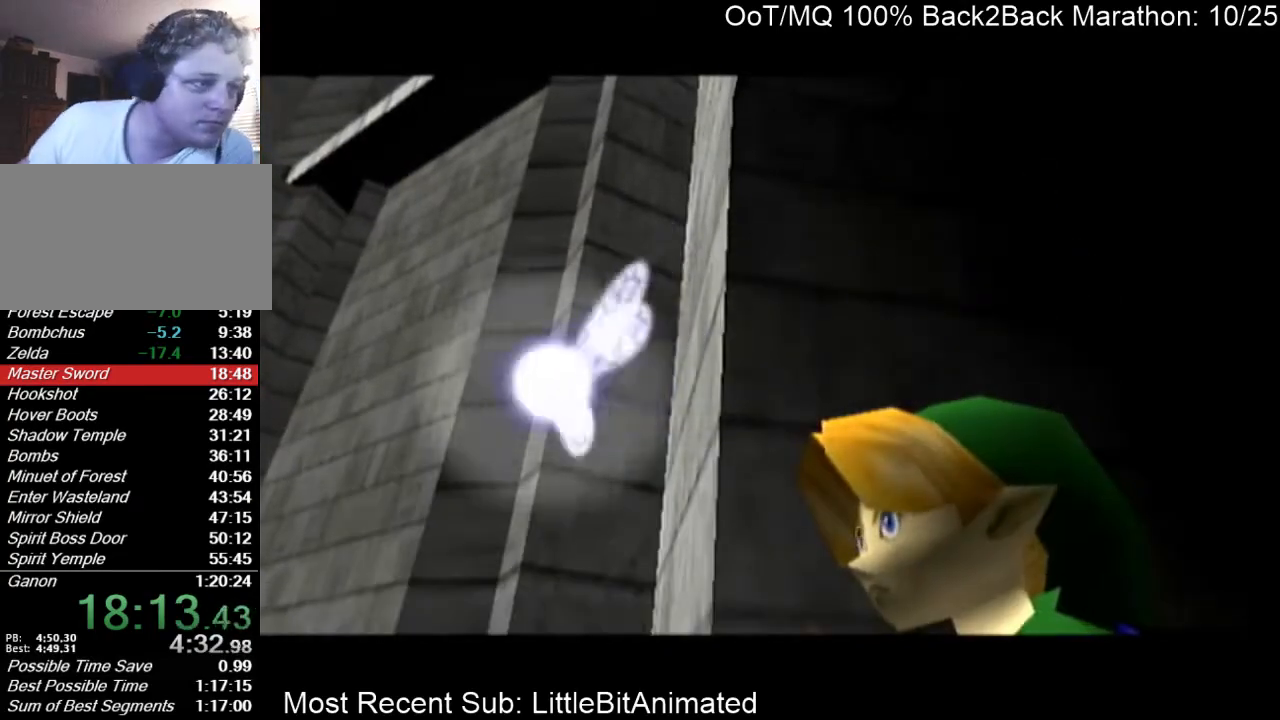
{"buttons": [], "left_stick": "center", "right_stick": "center", "events": [[33, "B", "up"], [67, "A", "down"], [100, "A", "up"], [100, "B", "down"], [200, "A", "down"], [200, "B", "up"], [267, "A", "up"], [300, "B", "down"], [333, "A", "down"], [333, "B", "up"], [433, "A", "up"], [467, "B", "down"], [500, "B", "up"]]}
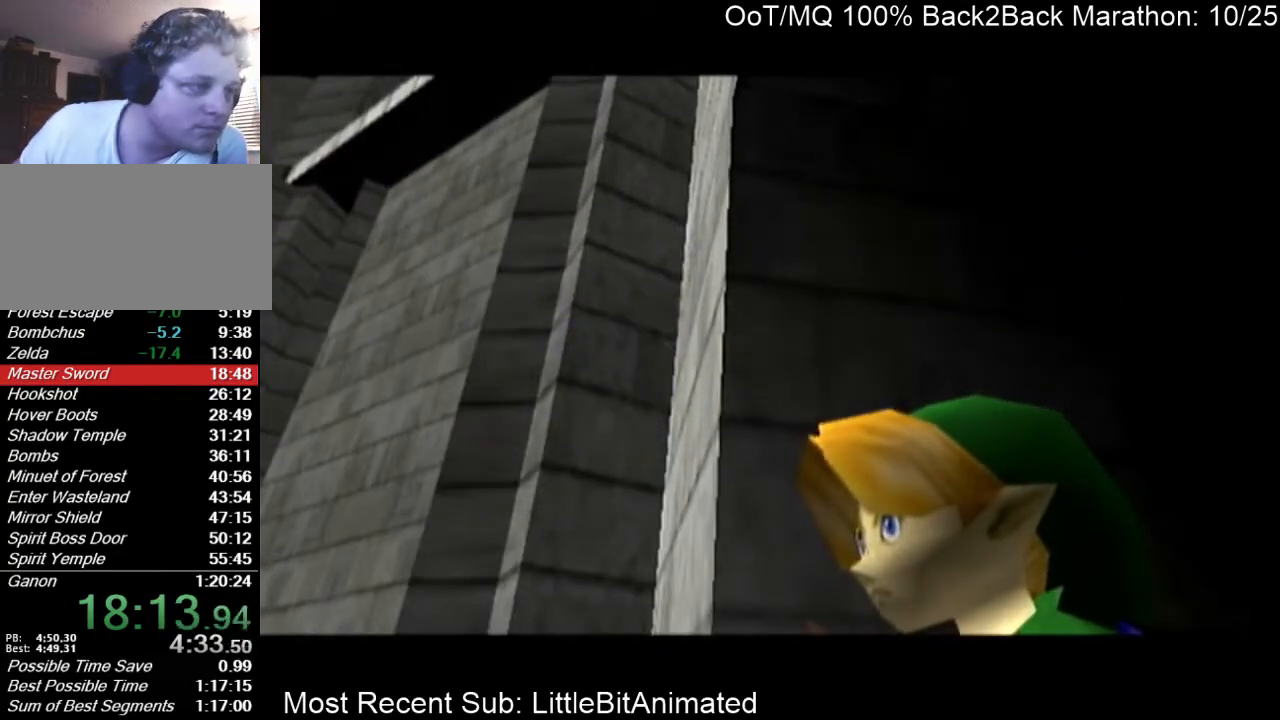
{"buttons": ["A"], "left_stick": "center", "right_stick": "center", "events": [[33, "A", "down"], [100, "A", "up"], [100, "B", "down"], [167, "A", "down"], [167, "B", "up"], [233, "A", "up"], [267, "B", "down"], [300, "A", "down"], [300, "B", "up"], [400, "A", "up"], [433, "B", "down"], [467, "B", "up"], [500, "A", "down"]]}
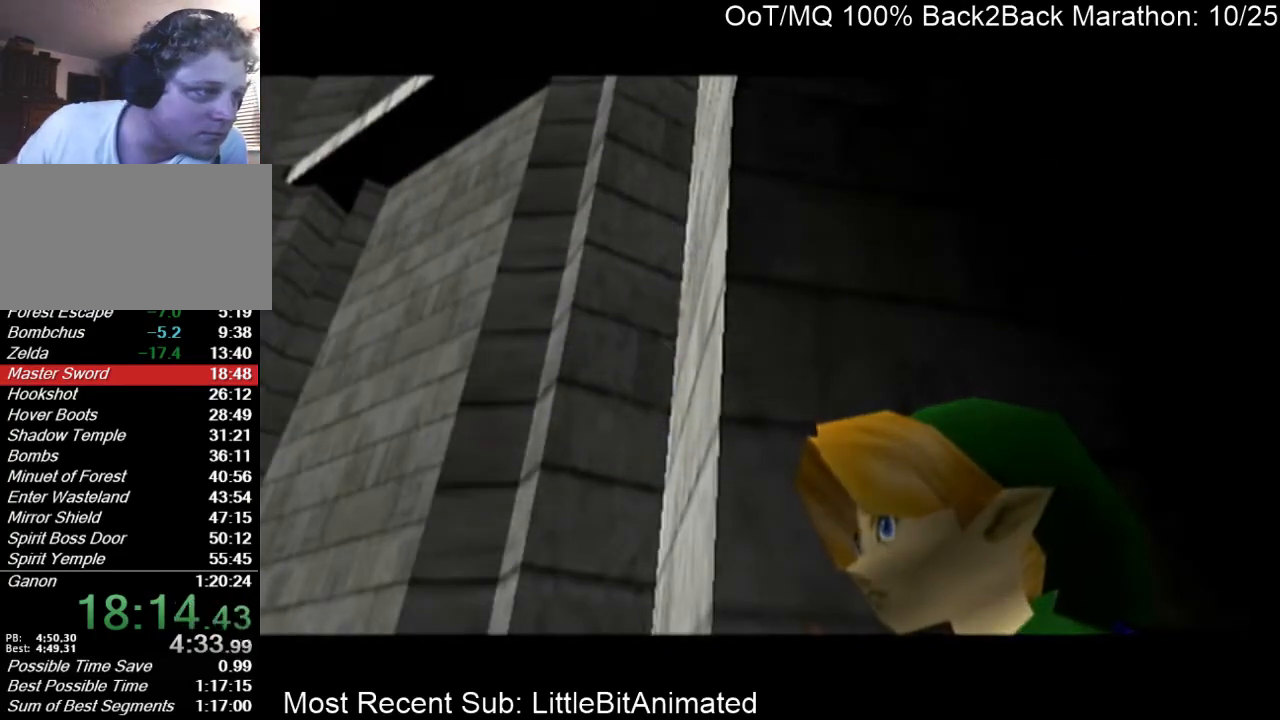
{"buttons": [], "left_stick": "center", "right_stick": "center", "events": [[67, "A", "up"], [133, "A", "down"], [200, "A", "up"], [233, "B", "down"], [267, "A", "down"], [267, "B", "up"], [333, "A", "up"], [367, "B", "down"], [433, "A", "down"], [433, "B", "up"], [500, "A", "up"]]}
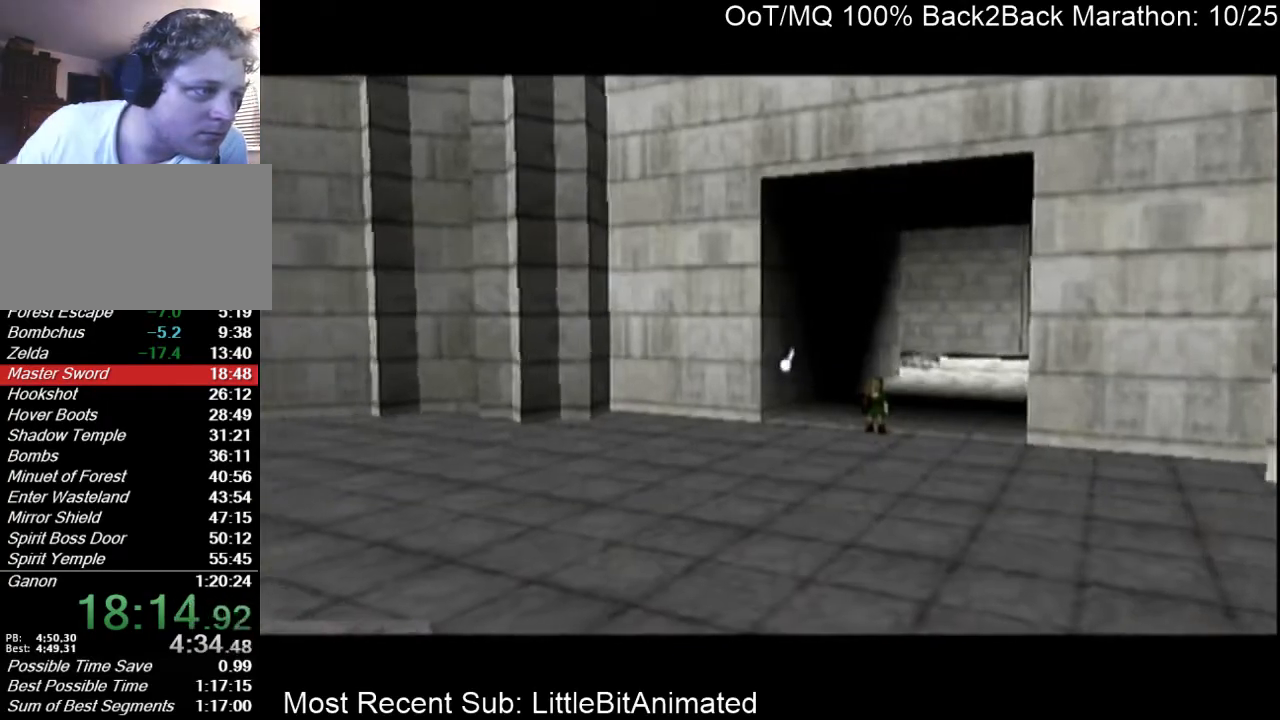
{"buttons": ["B"], "left_stick": "center", "right_stick": "center", "events": [[33, "B", "down"], [100, "A", "down"], [100, "B", "up"], [167, "A", "up"], [167, "B", "down"], [233, "A", "down"], [233, "B", "up"], [300, "A", "up"], [333, "B", "down"], [367, "B", "up"], [400, "A", "down"], [467, "A", "up"], [500, "B", "down"]]}
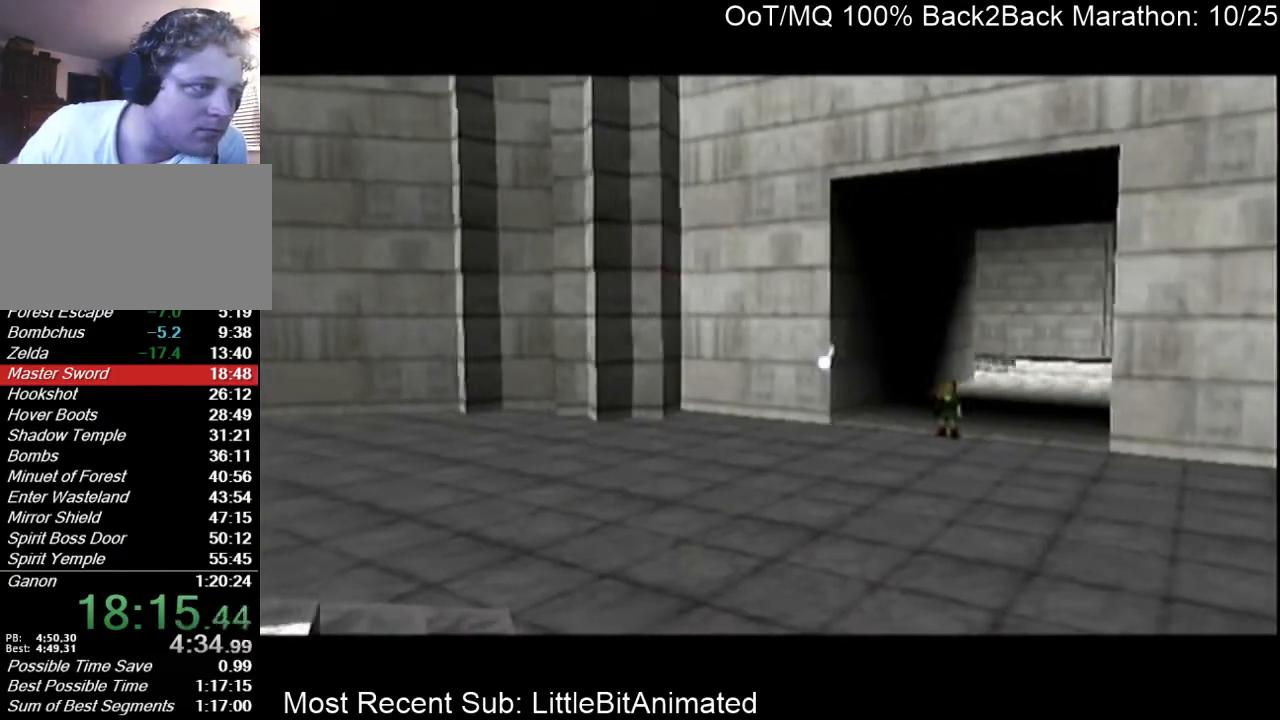
{"buttons": [], "left_stick": "center", "right_stick": "center", "events": [[33, "B", "up"], [133, "B", "down"], [200, "A", "down"], [200, "B", "up"], [267, "A", "up"], [267, "B", "down"], [333, "B", "up"], [367, "A", "down"], [433, "A", "up"], [433, "B", "down"], [500, "B", "up"]]}
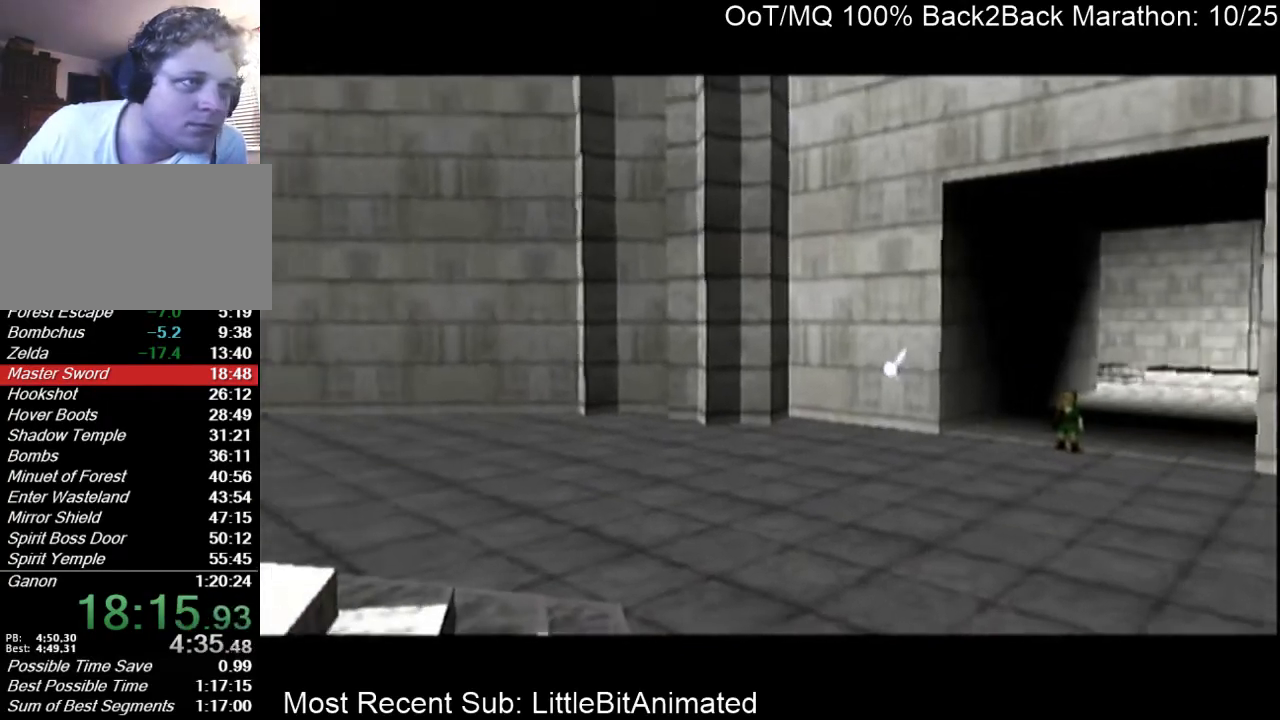
{"buttons": ["A"], "left_stick": "center", "right_stick": "center", "events": [[33, "A", "down"], [100, "A", "up"], [100, "B", "down"], [133, "A", "down"], [133, "B", "up"], [233, "A", "up"], [233, "B", "down"], [267, "B", "up"], [300, "A", "down"], [367, "A", "up"], [400, "B", "down"], [433, "B", "up"], [467, "A", "down"]]}
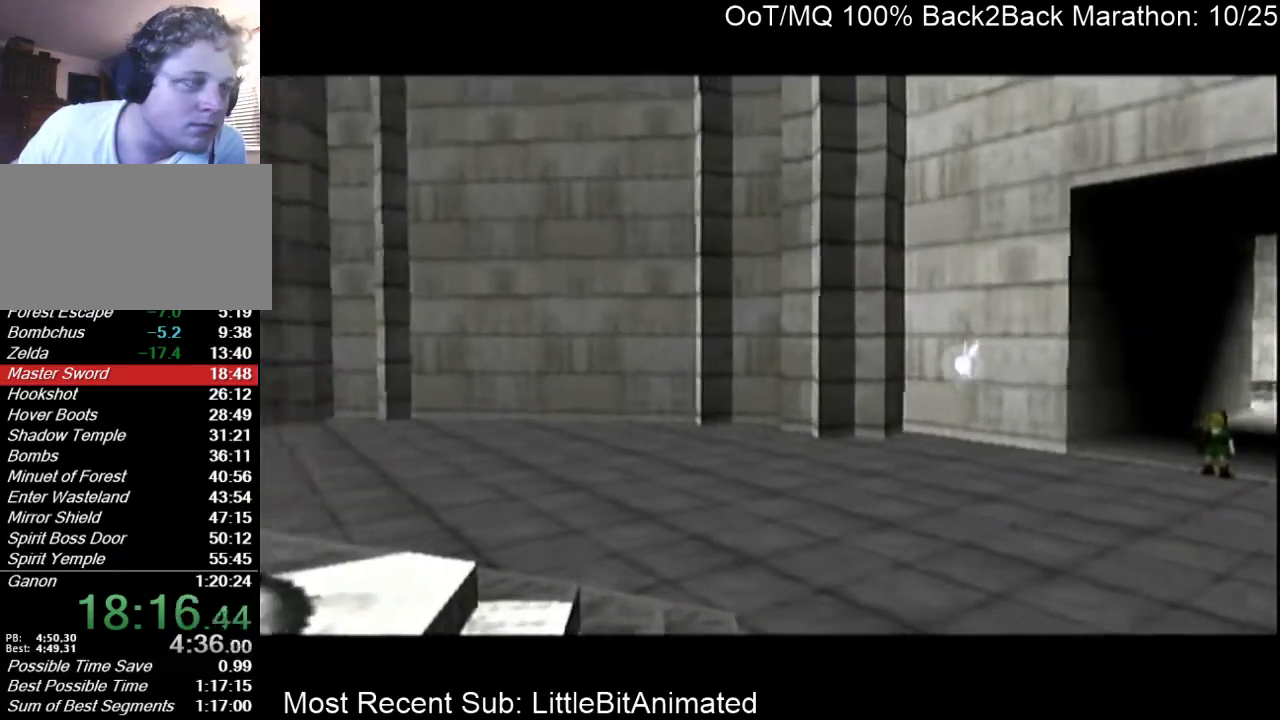
{"buttons": ["B"], "left_stick": "center", "right_stick": "center", "events": [[33, "A", "up"], [67, "B", "down"], [100, "B", "up"], [133, "A", "down"], [167, "A", "up"], [200, "B", "down"], [233, "B", "up"], [267, "A", "down"], [300, "A", "up"], [333, "B", "down"], [400, "A", "down"], [400, "B", "up"], [500, "A", "up"], [500, "B", "down"]]}
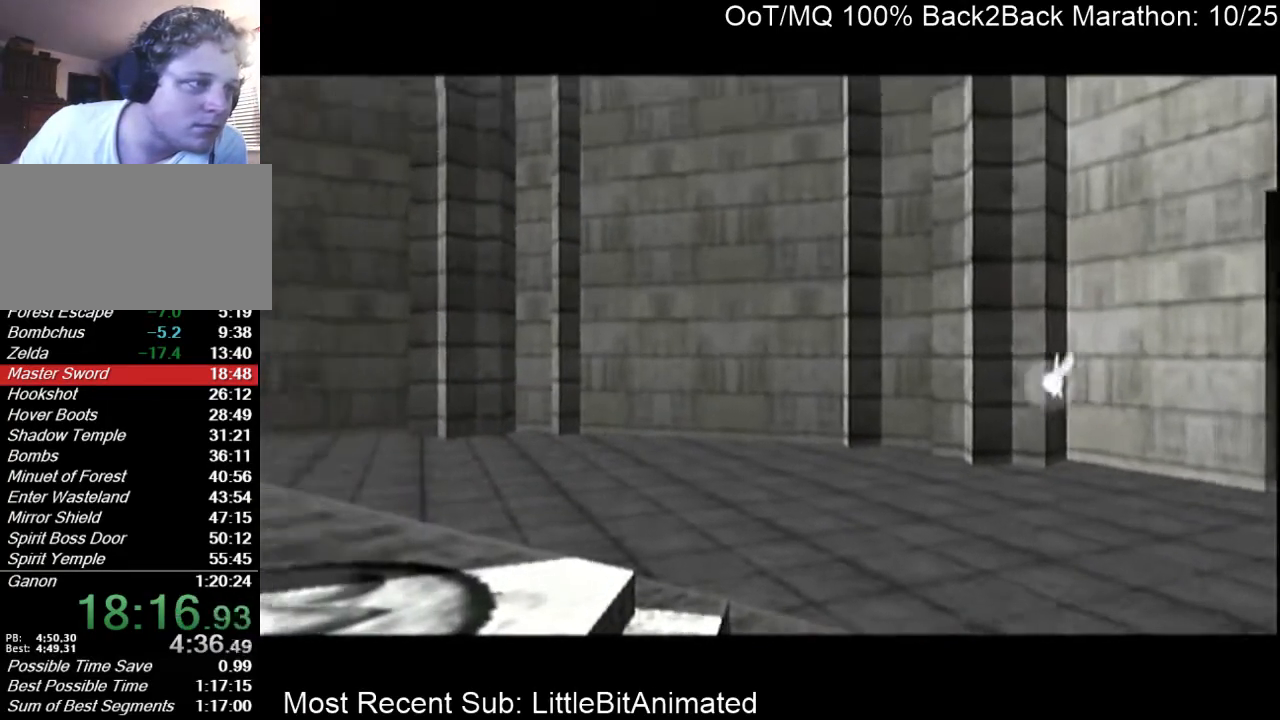
{"buttons": [], "left_stick": "center", "right_stick": "center", "events": [[67, "A", "down"], [67, "B", "up"], [167, "A", "up"], [167, "B", "down"], [200, "A", "down"], [200, "B", "up"], [267, "A", "up"], [333, "B", "down"], [400, "A", "down"], [433, "A", "up"], [433, "B", "up"]]}
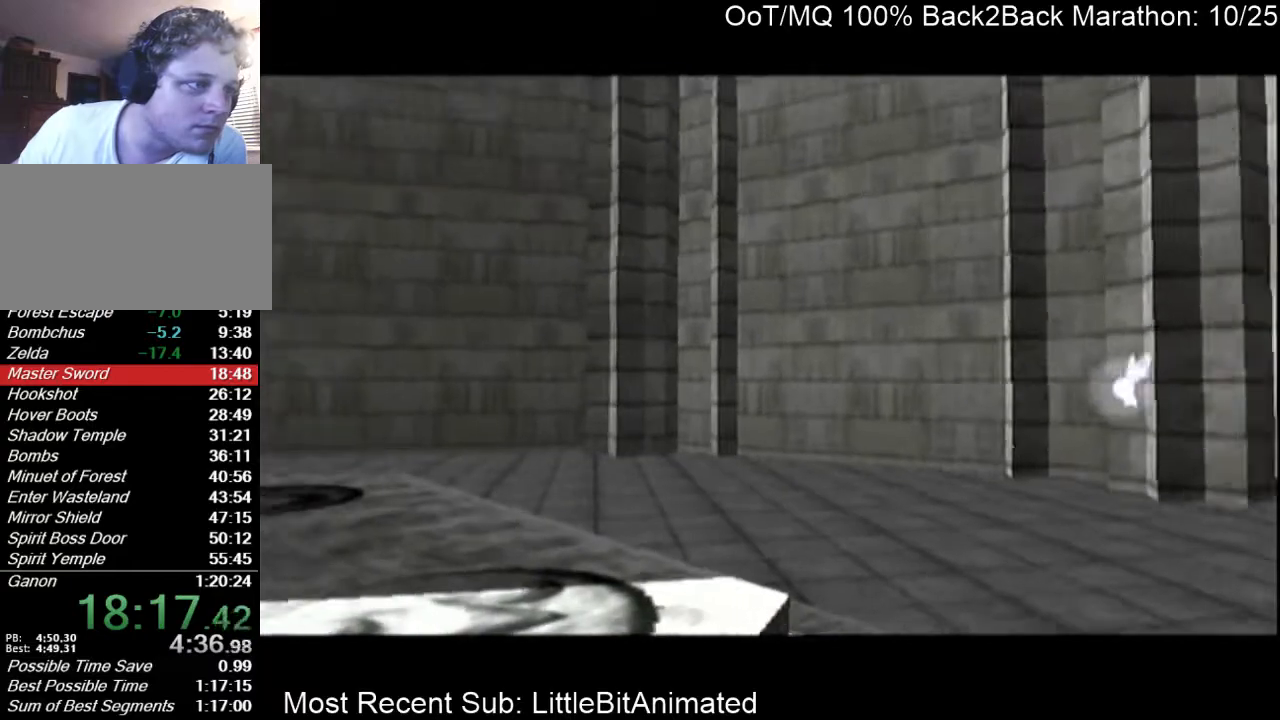
{"buttons": ["A"], "left_stick": "center", "right_stick": "center", "events": [[33, "A", "down"], [100, "A", "up"], [133, "B", "down"], [167, "A", "down"], [167, "B", "up"], [233, "A", "up"], [267, "B", "down"], [333, "A", "down"], [333, "B", "up"], [400, "A", "up"], [433, "B", "down"], [467, "B", "up"], [500, "A", "down"]]}
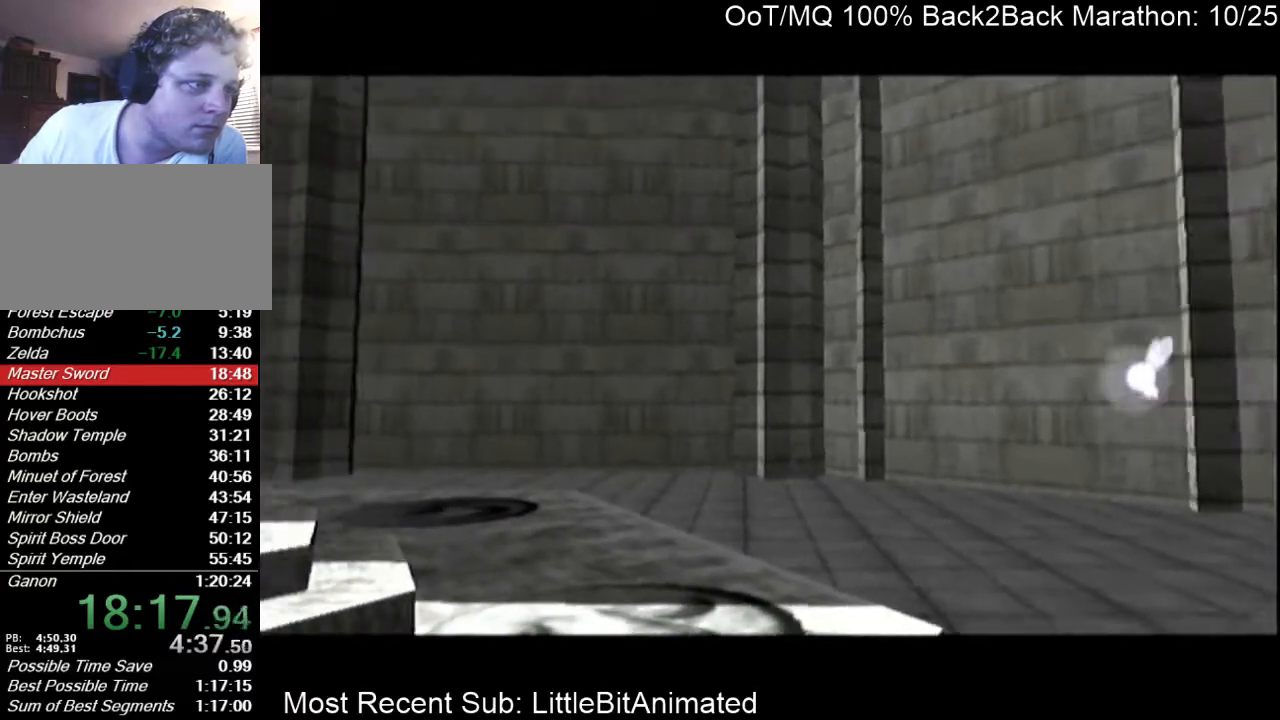
{"buttons": ["A"], "left_stick": "center", "right_stick": "center", "events": [[67, "A", "up"], [67, "B", "down"], [133, "A", "down"], [133, "B", "up"], [200, "A", "up"], [233, "B", "down"], [267, "B", "up"], [300, "A", "down"], [367, "A", "up"], [400, "B", "down"], [433, "B", "up"], [467, "A", "down"]]}
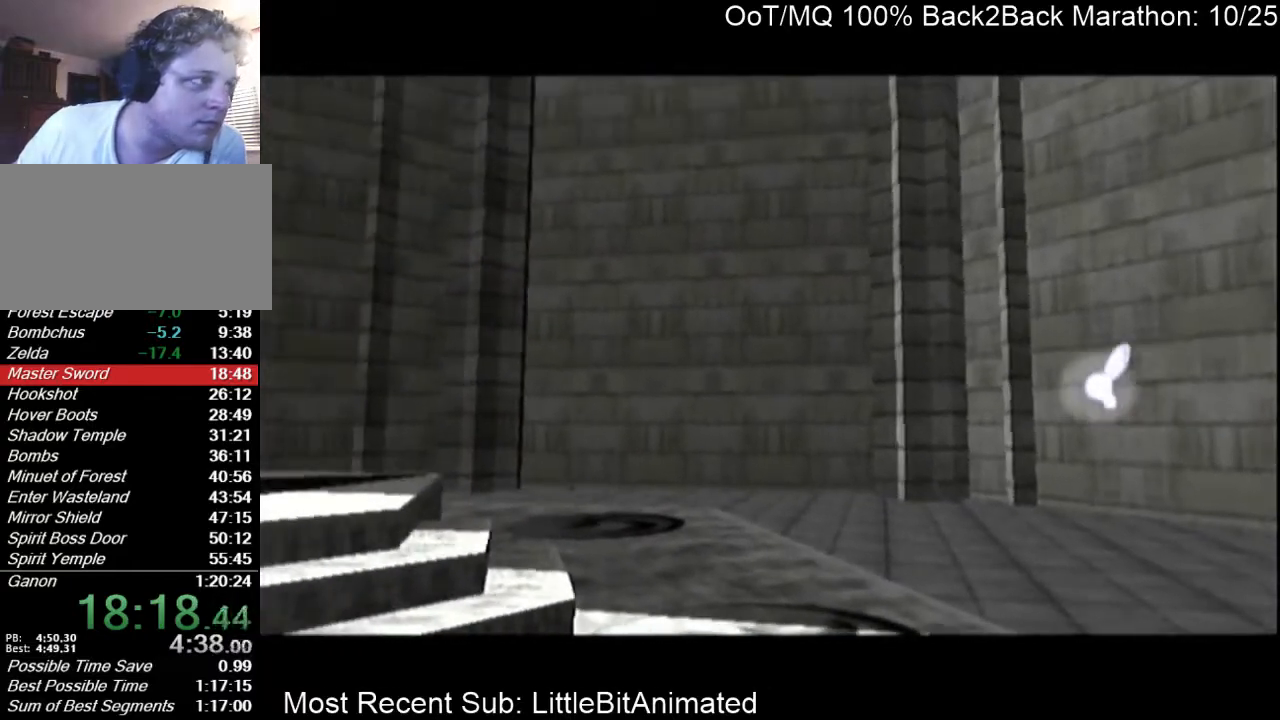
{"buttons": ["B"], "left_stick": "center", "right_stick": "center", "events": [[33, "A", "up"], [33, "B", "down"], [100, "B", "up"], [133, "A", "down"], [167, "A", "up"], [200, "B", "down"], [233, "B", "up"], [267, "A", "down"], [300, "A", "up"], [367, "B", "down"], [400, "B", "up"], [433, "A", "down"], [500, "A", "up"], [500, "B", "down"]]}
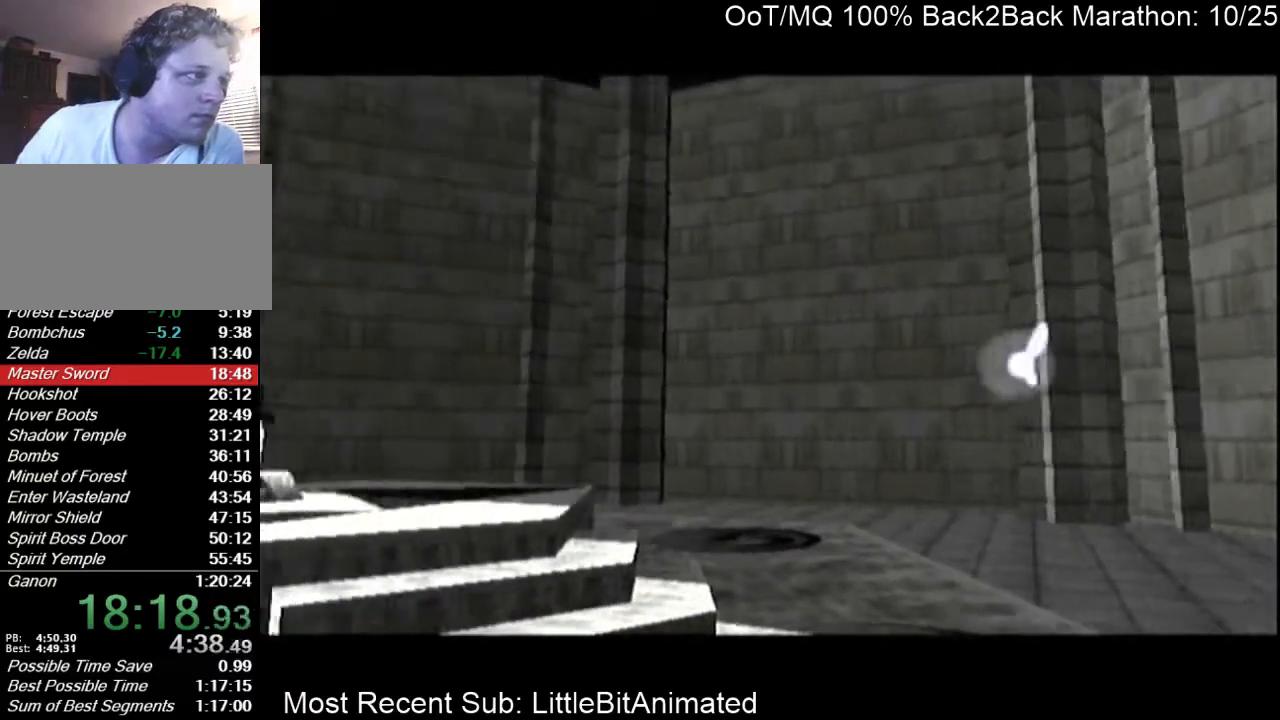
{"buttons": ["A", "B"], "left_stick": "center", "right_stick": "center", "events": [[67, "A", "down"], [67, "B", "up"], [133, "A", "up"], [167, "B", "down"], [200, "A", "down"], [200, "B", "up"], [267, "A", "up"], [300, "B", "down"], [333, "A", "down"], [367, "B", "up"], [433, "A", "up"], [467, "B", "down"], [500, "A", "down"]]}
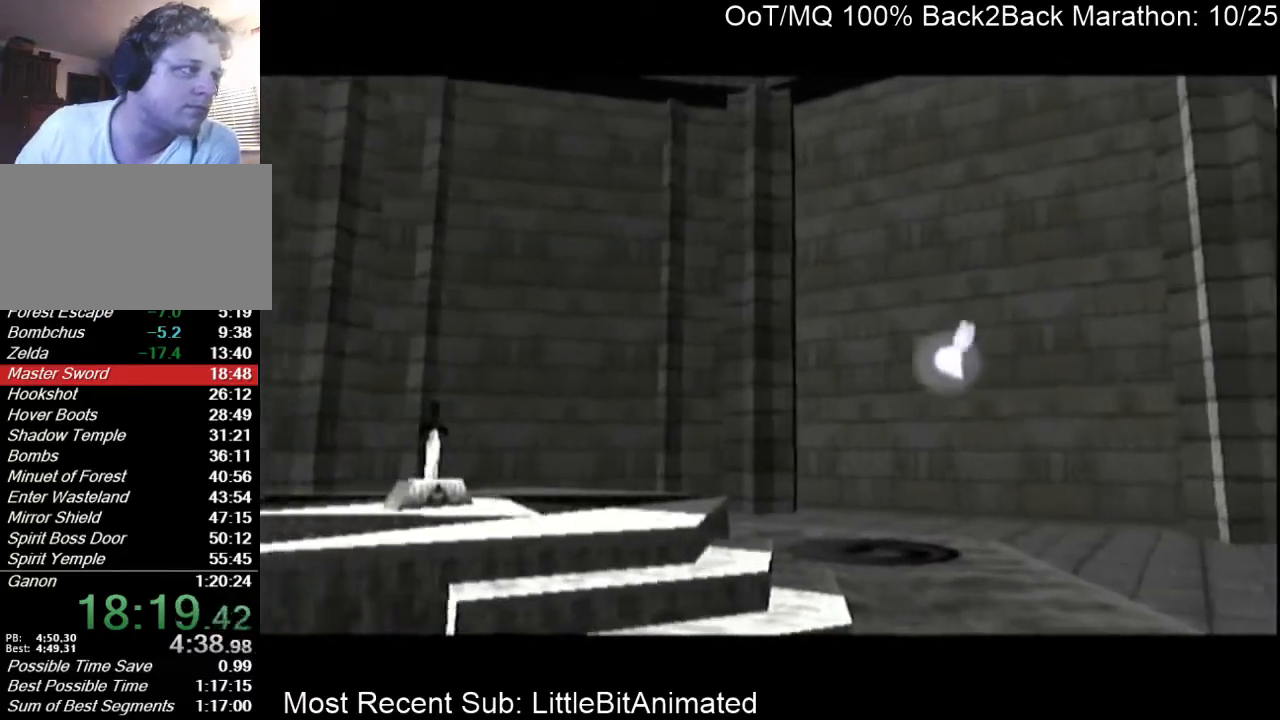
{"buttons": ["A"], "left_stick": "center", "right_stick": "center", "events": [[33, "B", "up"], [100, "A", "up"], [100, "B", "down"], [133, "B", "up"], [167, "A", "down"], [200, "A", "up"], [233, "B", "down"], [300, "B", "up"], [333, "A", "down"], [367, "A", "up"], [400, "B", "down"], [467, "A", "down"], [467, "B", "up"]]}
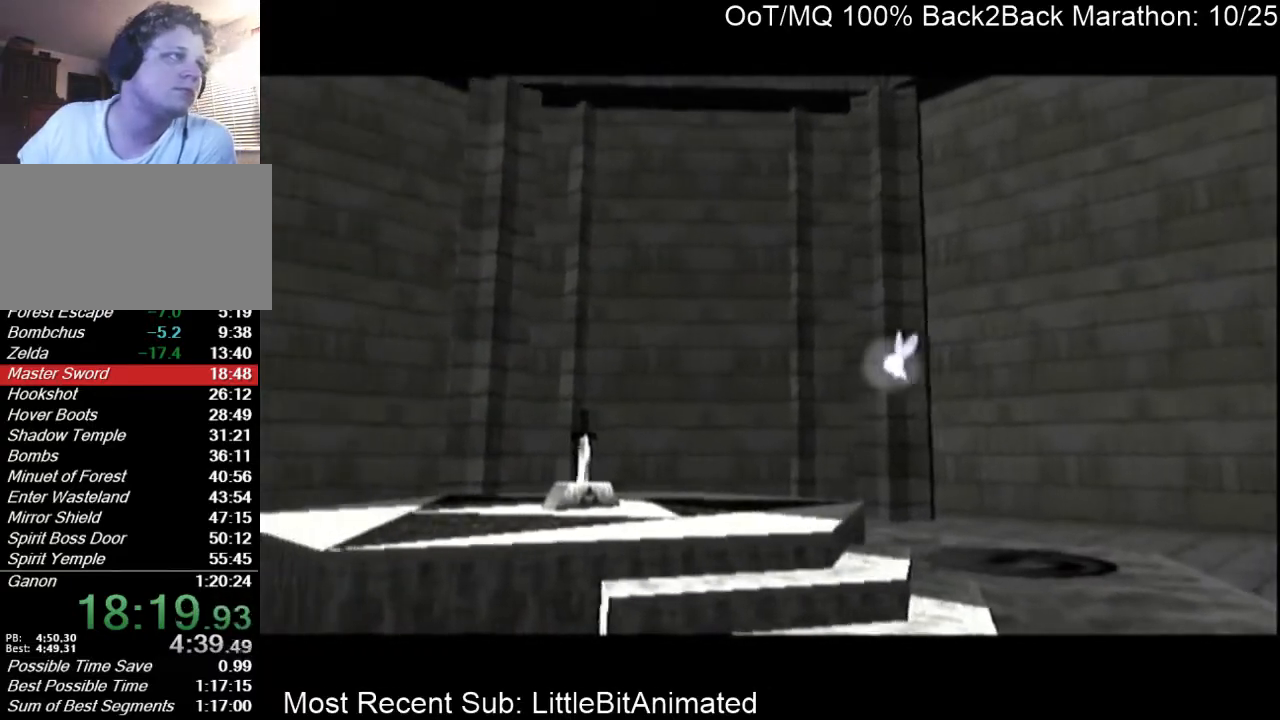
{"buttons": ["B"], "left_stick": "center", "right_stick": "center", "events": [[33, "A", "up"], [67, "B", "down"], [100, "A", "down"], [100, "B", "up"], [167, "A", "up"], [200, "B", "down"], [267, "A", "down"], [267, "B", "up"], [333, "A", "up"], [367, "B", "down"], [400, "B", "up"], [433, "A", "down"], [467, "A", "up"], [500, "B", "down"]]}
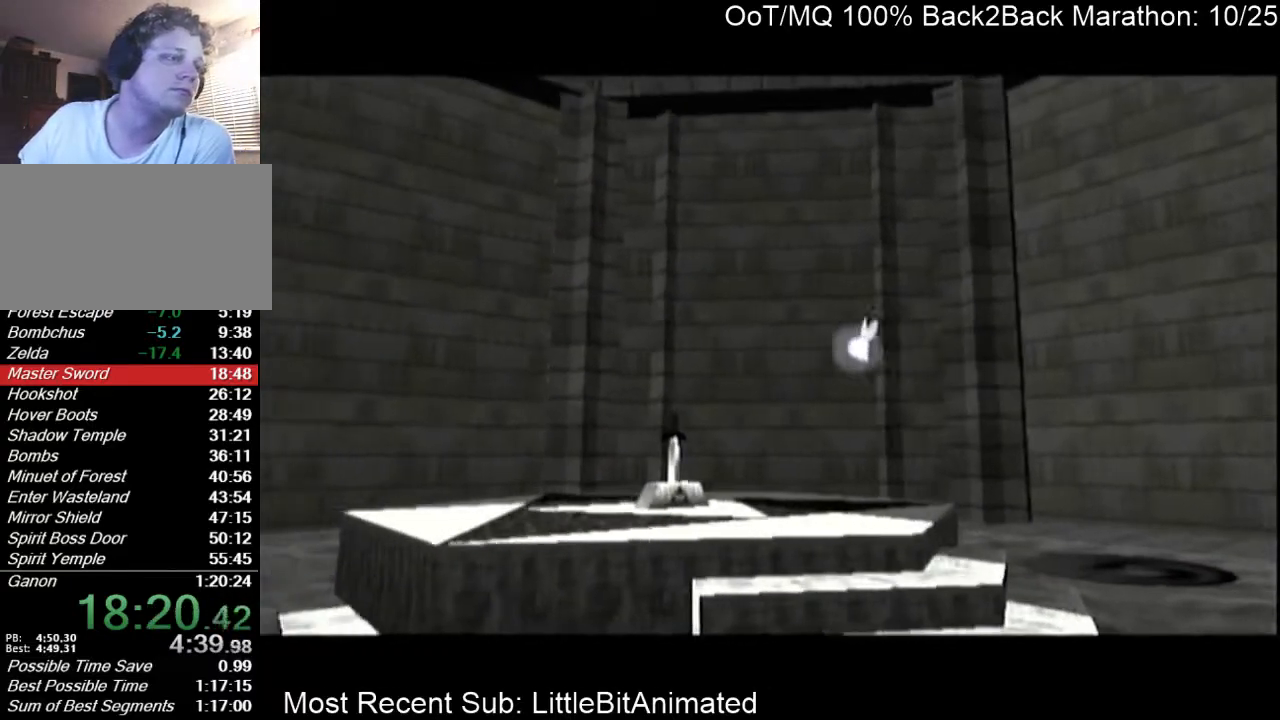
{"buttons": ["A"], "left_stick": "center", "right_stick": "center", "events": [[67, "B", "up"], [100, "A", "down"], [133, "A", "up"], [167, "B", "down"], [200, "A", "down"], [200, "B", "up"], [267, "A", "up"], [367, "A", "down"], [433, "A", "up"], [467, "B", "down"], [500, "A", "down"], [500, "B", "up"]]}
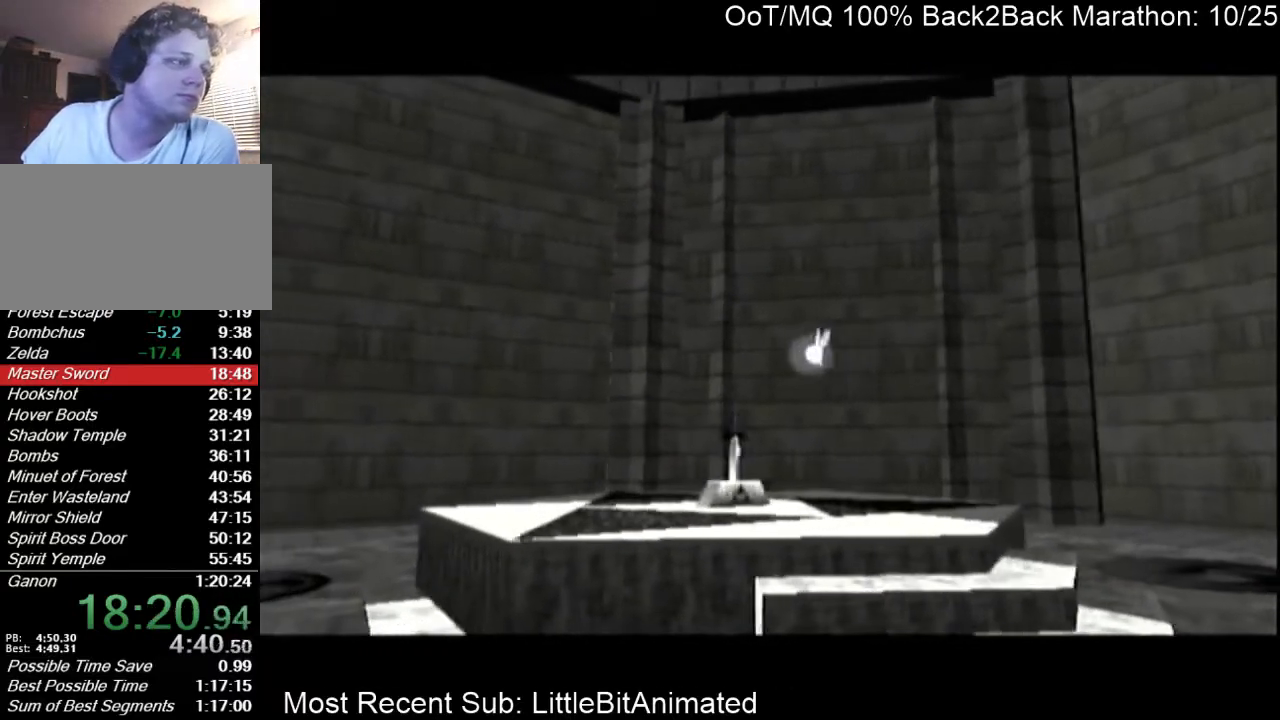
{"buttons": ["A"], "left_stick": "center", "right_stick": "center", "events": [[67, "A", "up"], [100, "B", "down"], [167, "A", "down"], [167, "B", "up"], [233, "A", "up"], [267, "B", "down"], [300, "B", "up"], [333, "A", "down"], [400, "A", "up"], [433, "B", "down"], [500, "A", "down"], [500, "B", "up"]]}
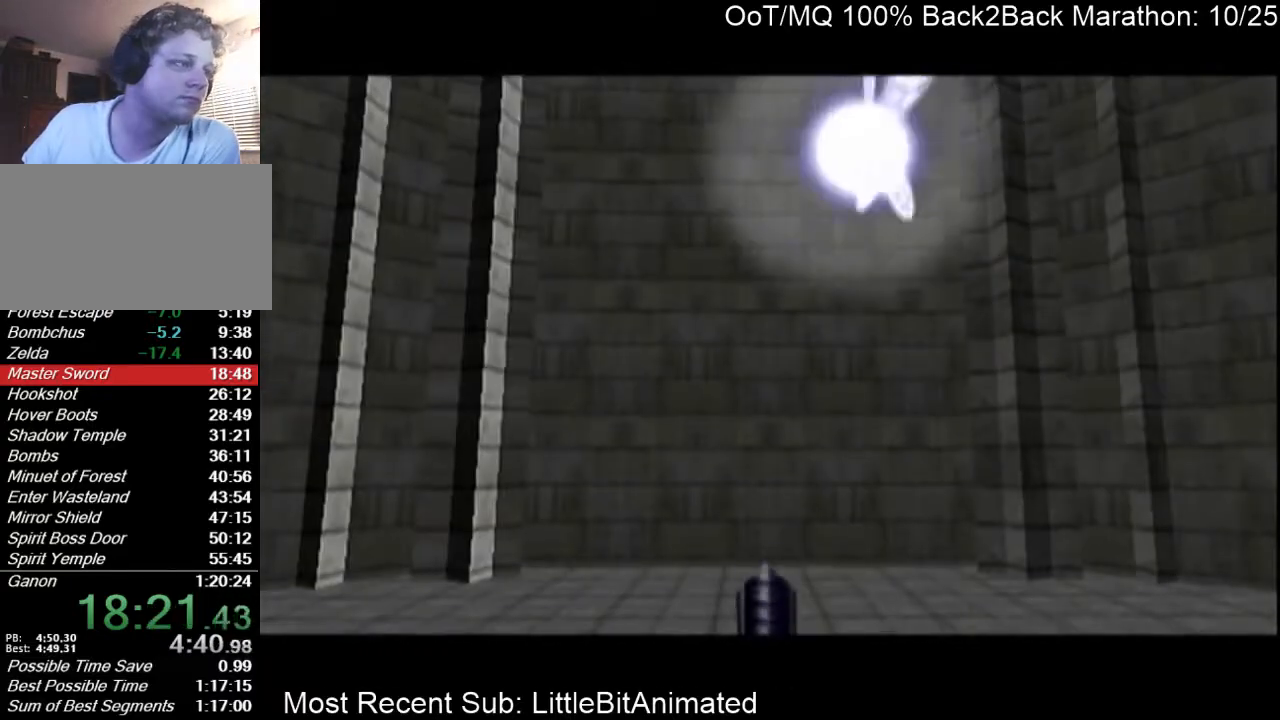
{"buttons": ["A"], "left_stick": "center", "right_stick": "center", "events": [[67, "A", "up"], [100, "B", "down"], [133, "A", "down"], [133, "B", "up"], [200, "B", "down"], [233, "A", "up"], [267, "A", "down"], [267, "B", "up"], [400, "A", "up"], [400, "B", "down"], [467, "A", "down"], [467, "B", "up"]]}